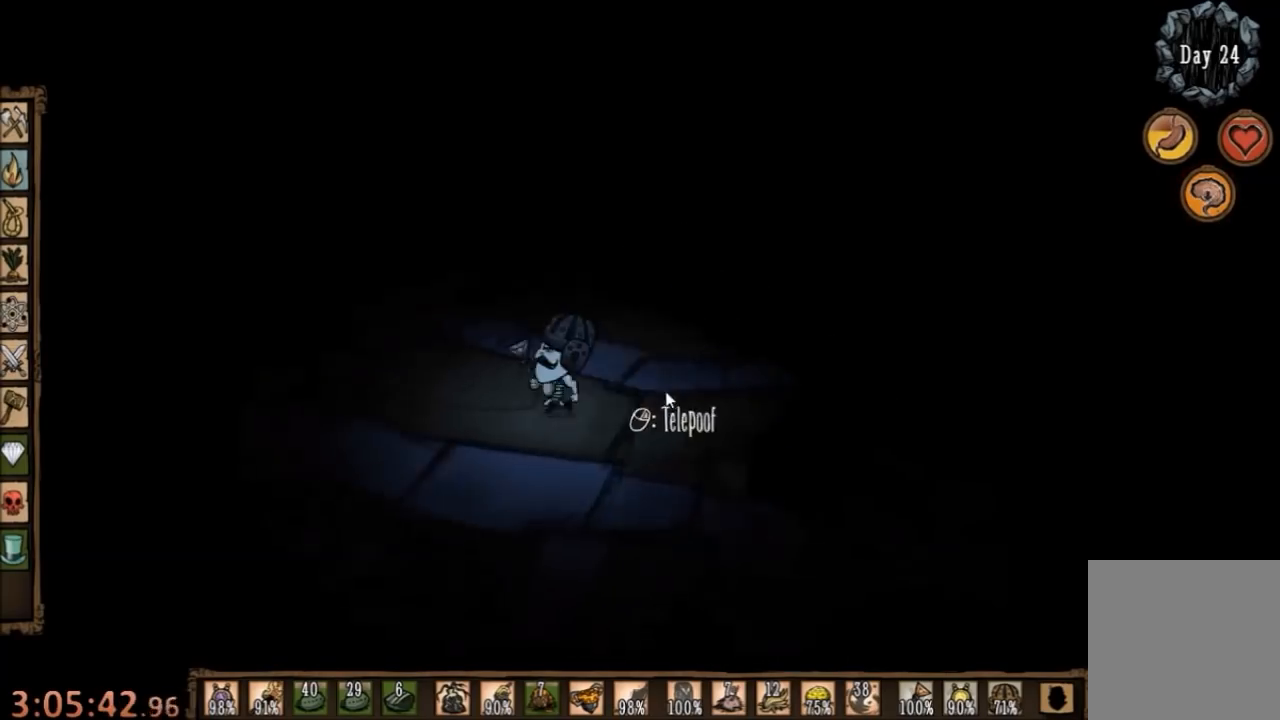
Gameplay with keyboard and mouse; each line is a JSON object with the keys and mouse buttons held at the frame after it. "events" lists presses ("down") and releases ("up") of "1", "2", "3", "4", "5", "a", "c", "ctrl", "d", "e", "f", "q", "r", "s", "shift", "space", "tab", "v", "w", "x", "z", "mouse_left" and "mouse_right" between this image and that frame as [ms after this image, input, new state], when the widget could be followed in between. "mouse_left", "mouse_right" = the "left", "right" buttons of the "mouse" list. No other keys are recorded. Mouse movement is not recorded.
{"keys": ["tab"], "mouse": [], "events": [[67, "e", "up"], [100, "a", "up"], [267, "mouse_left", "down"], [267, "w", "up"], [367, "mouse_left", "up"], [434, "mouse_left", "down"], [500, "mouse_left", "up"], [500, "tab", "down"]]}
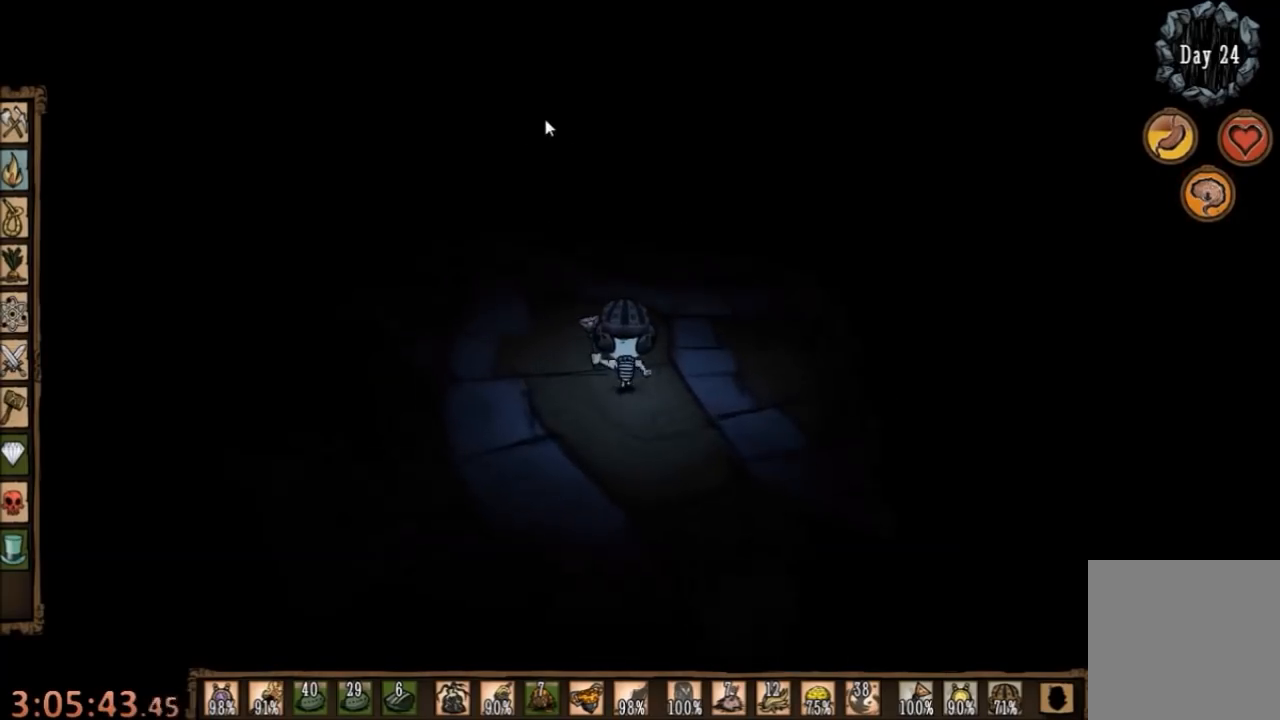
{"keys": [], "mouse": [], "events": [[100, "tab", "up"]]}
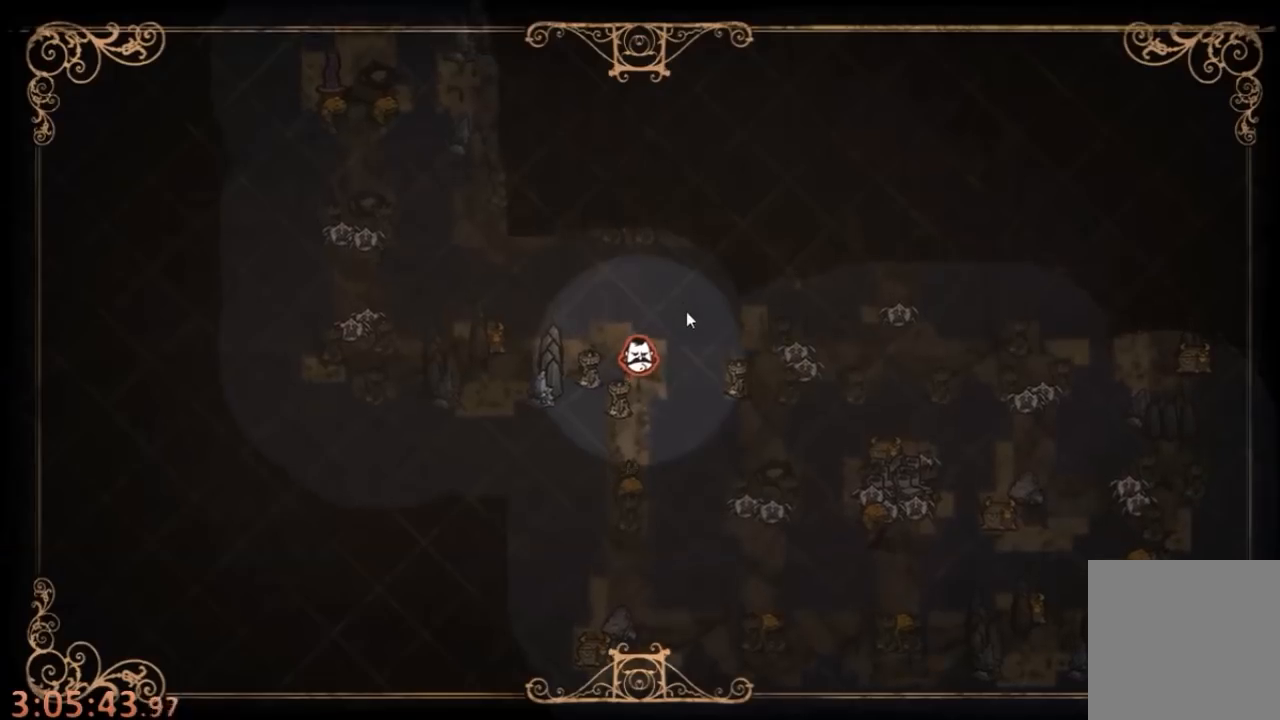
{"keys": ["s"], "mouse": [], "events": [[134, "tab", "down"], [234, "tab", "up"], [300, "s", "down"], [334, "d", "down"], [400, "d", "up"]]}
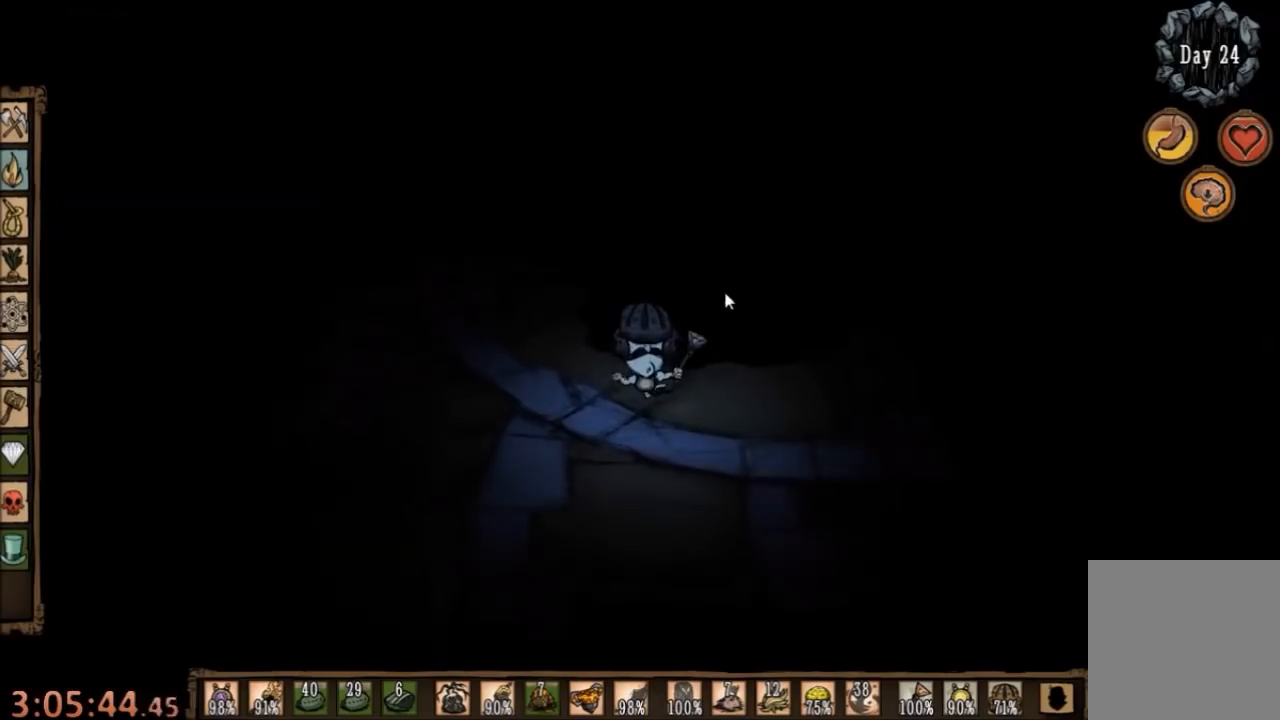
{"keys": ["d", "q", "w"], "mouse": [], "events": [[100, "d", "down"], [167, "q", "down"], [200, "s", "up"], [267, "q", "up"], [367, "q", "down"], [467, "w", "down"]]}
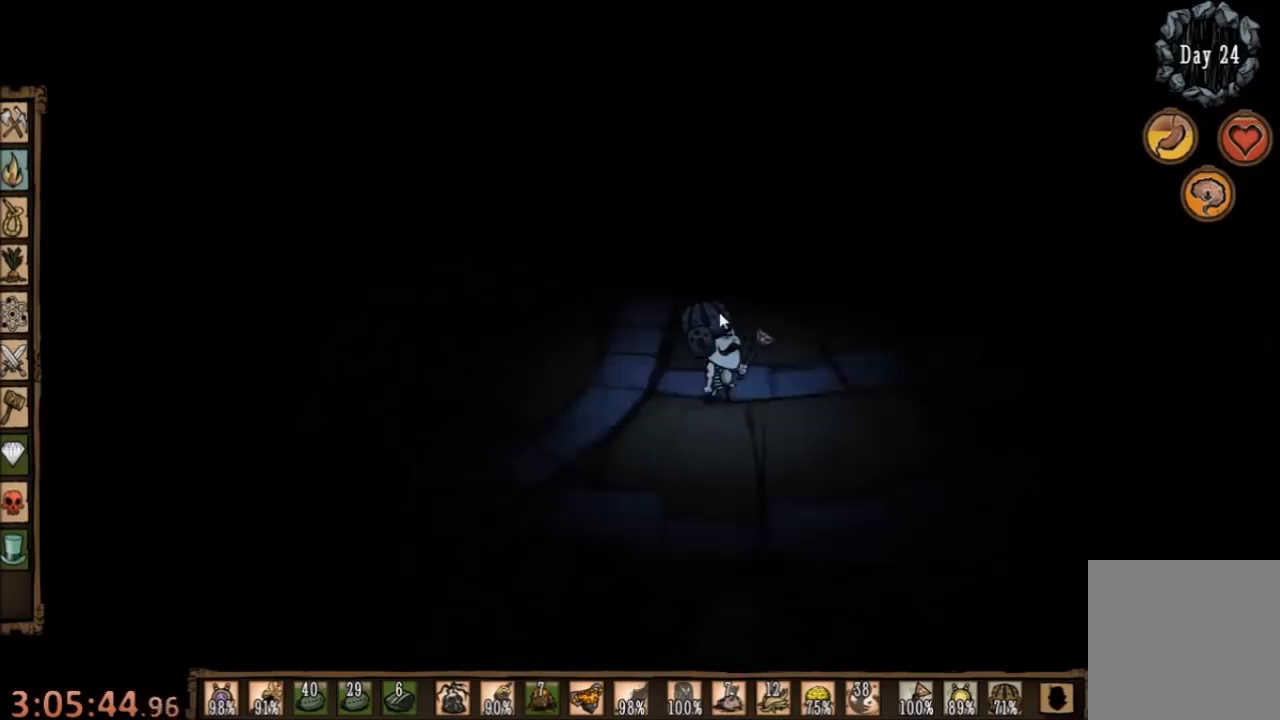
{"keys": ["q", "w"], "mouse": [], "events": [[500, "d", "up"]]}
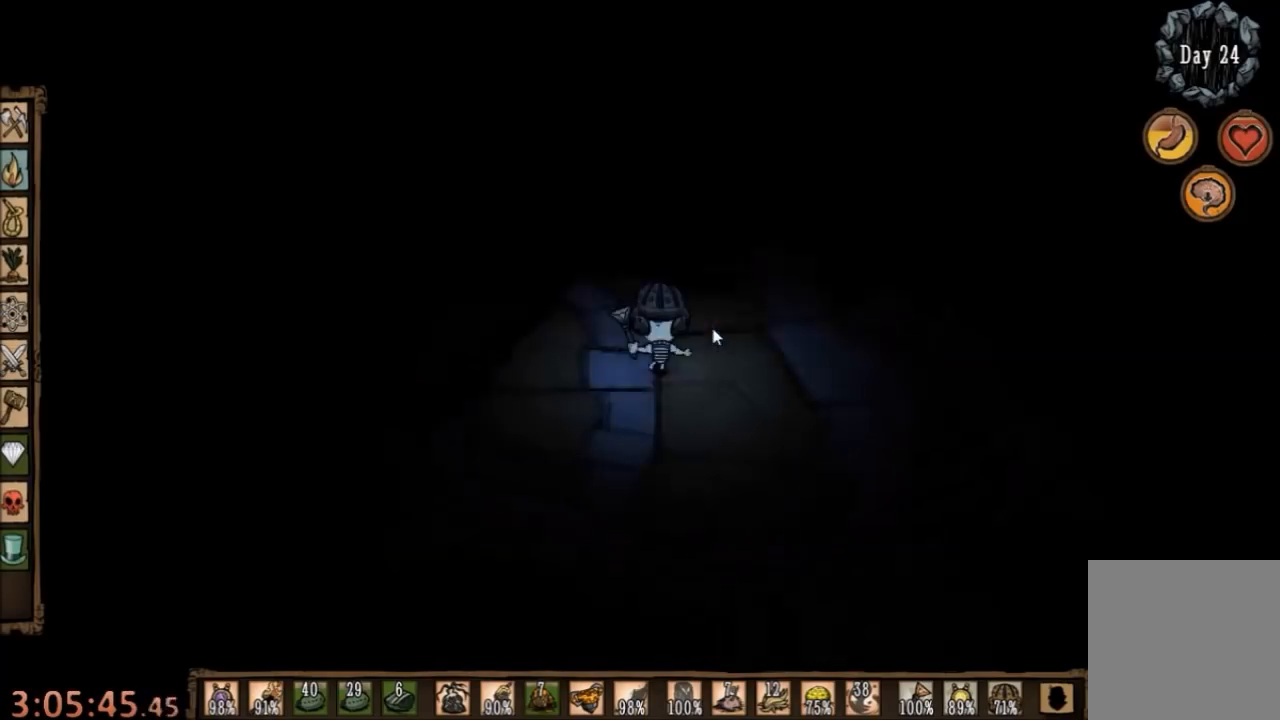
{"keys": [], "mouse": ["left"], "events": [[67, "q", "up"], [400, "w", "up"], [434, "mouse_left", "down"]]}
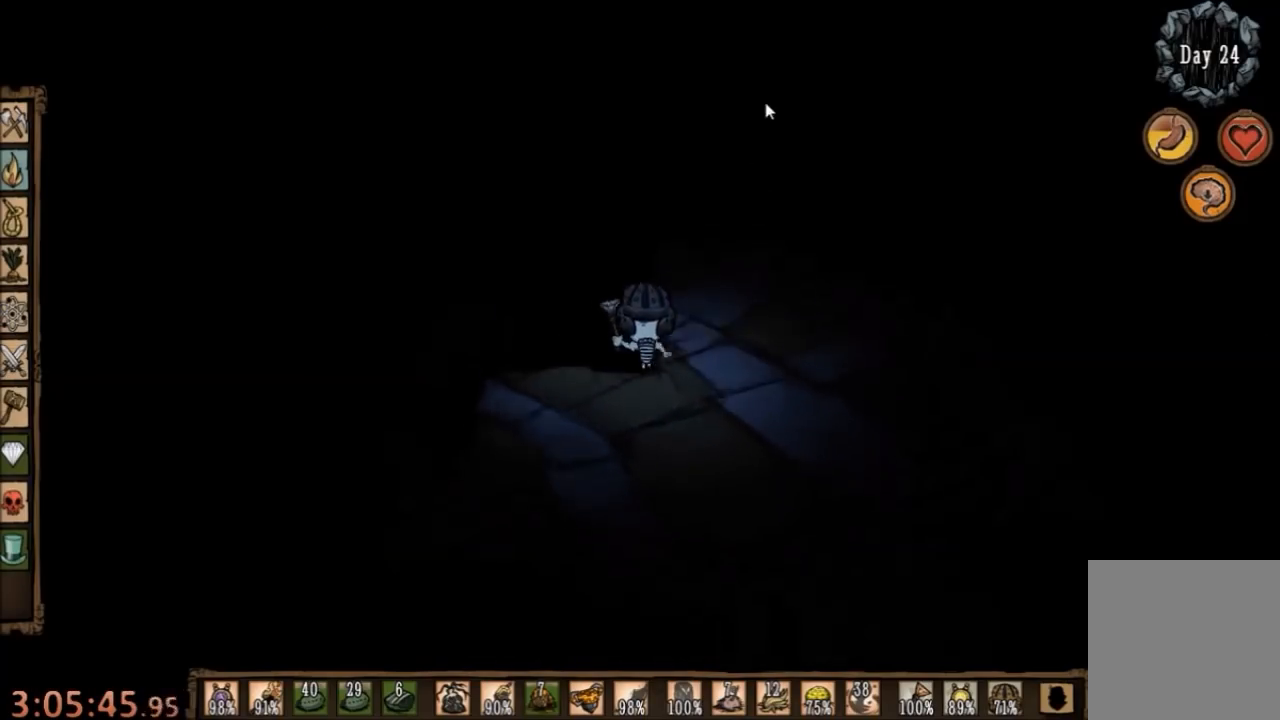
{"keys": [], "mouse": [], "events": [[34, "mouse_left", "up"], [100, "mouse_left", "down"], [167, "mouse_left", "up"], [234, "tab", "down"], [334, "tab", "up"]]}
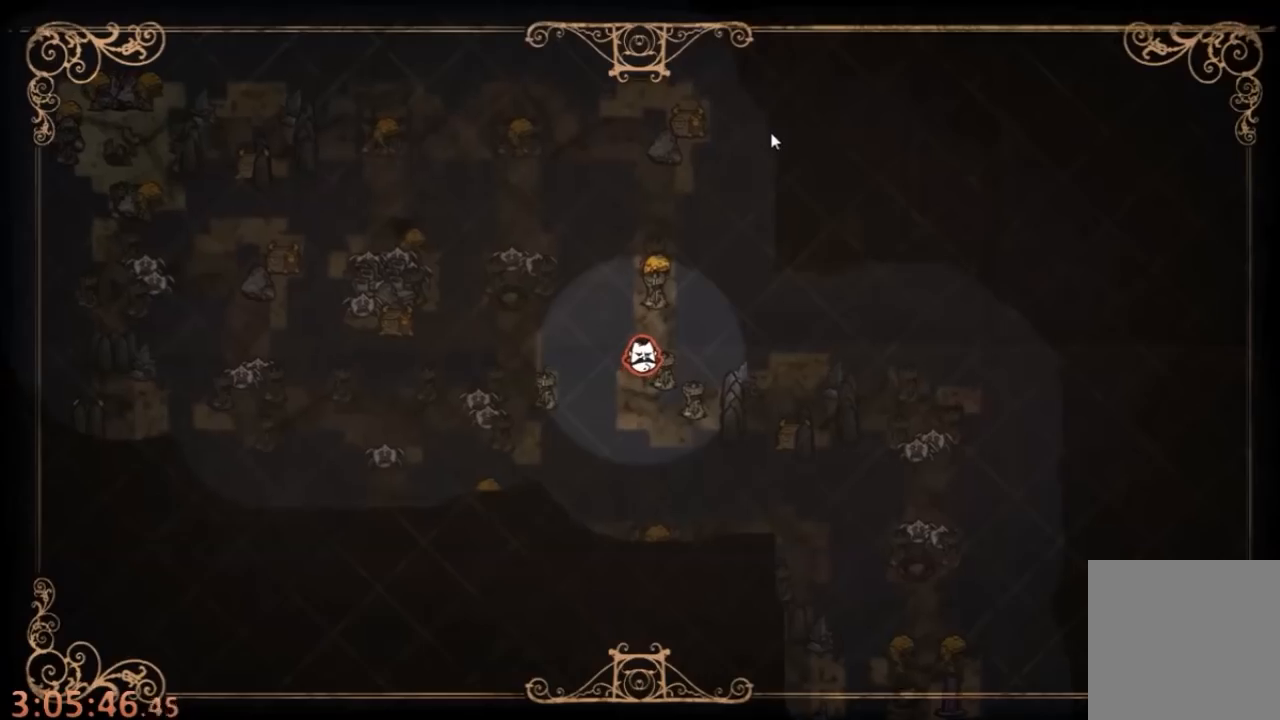
{"keys": [], "mouse": ["left"], "events": [[334, "tab", "down"], [400, "tab", "up"], [467, "mouse_left", "down"]]}
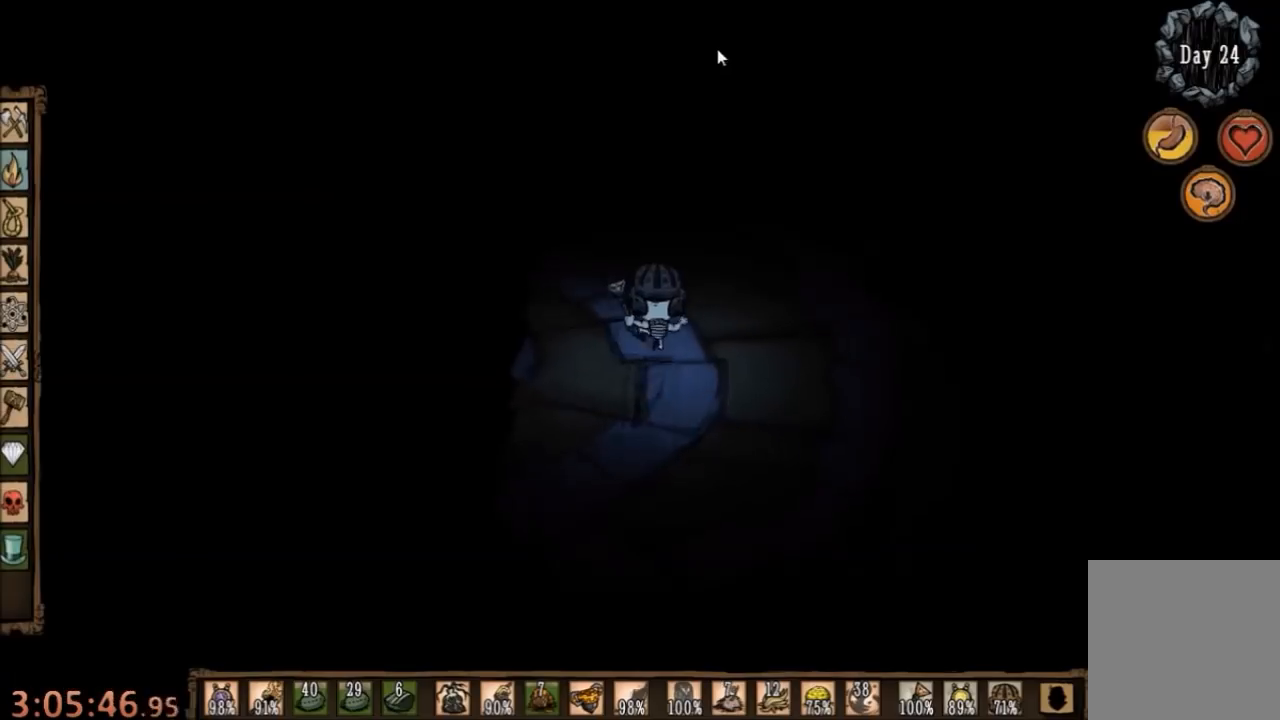
{"keys": ["w"], "mouse": [], "events": [[100, "mouse_left", "up"], [300, "w", "down"]]}
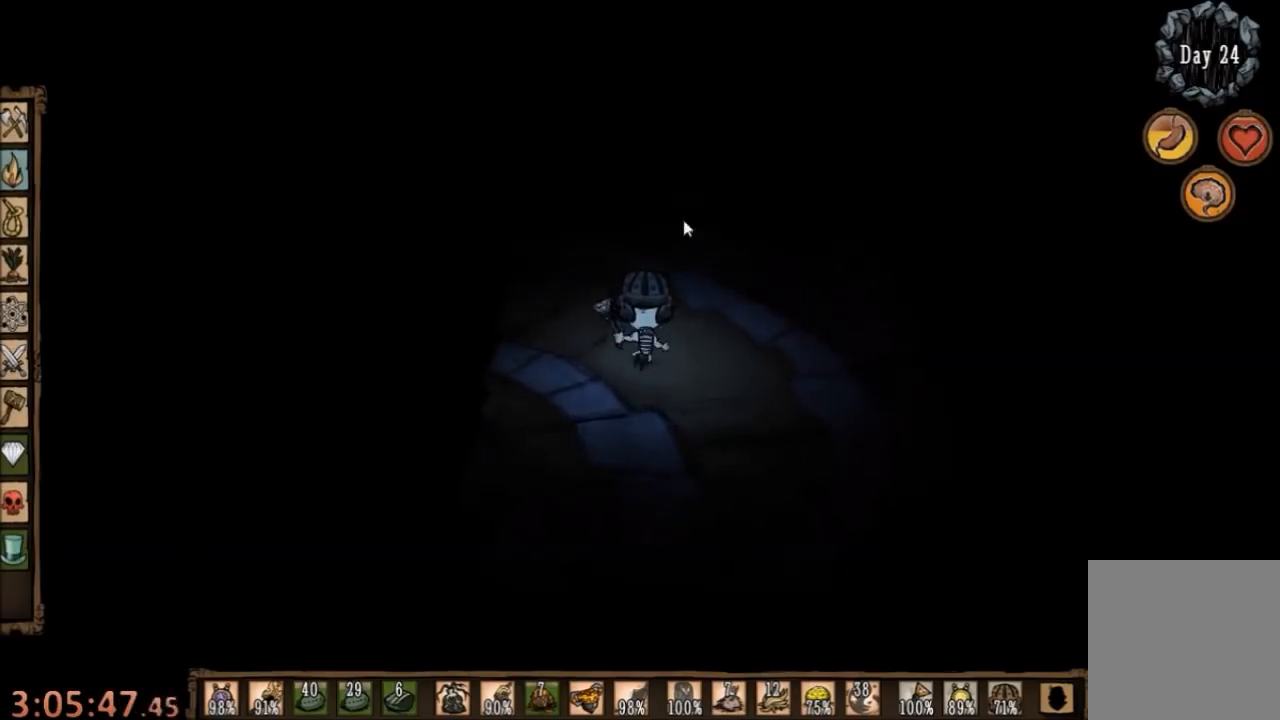
{"keys": ["w"], "mouse": [], "events": []}
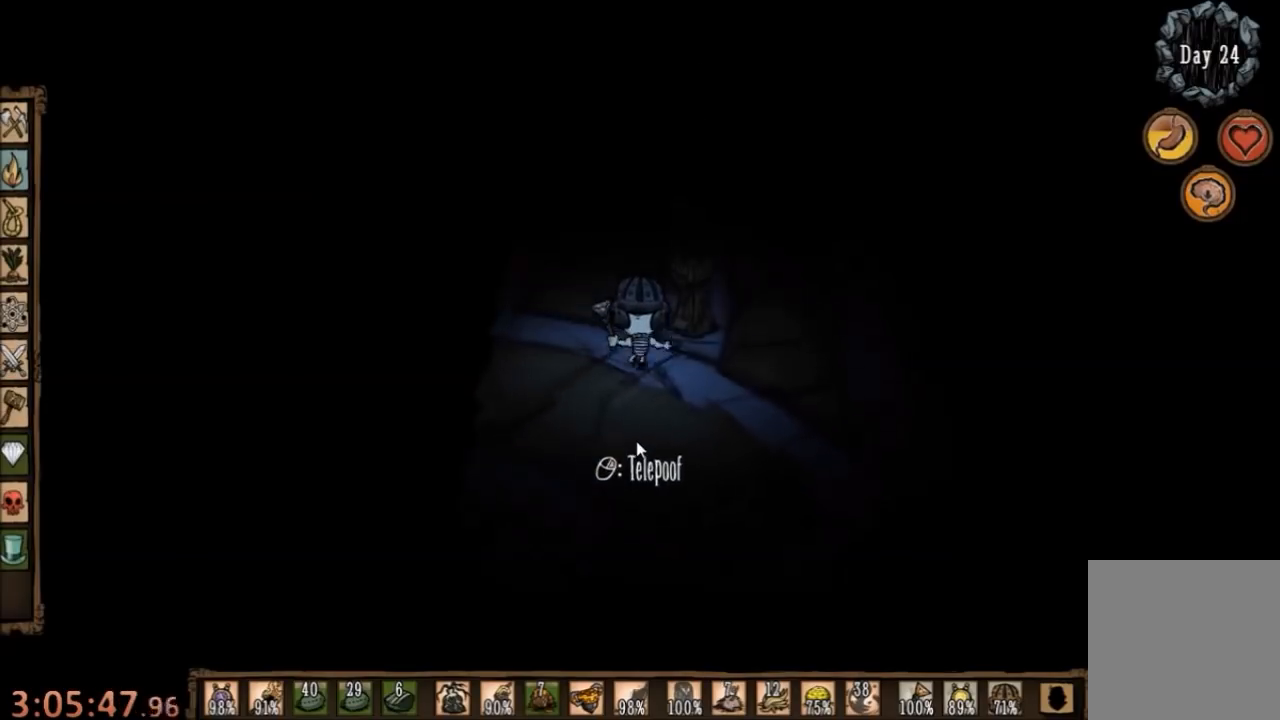
{"keys": ["w"], "mouse": [], "events": []}
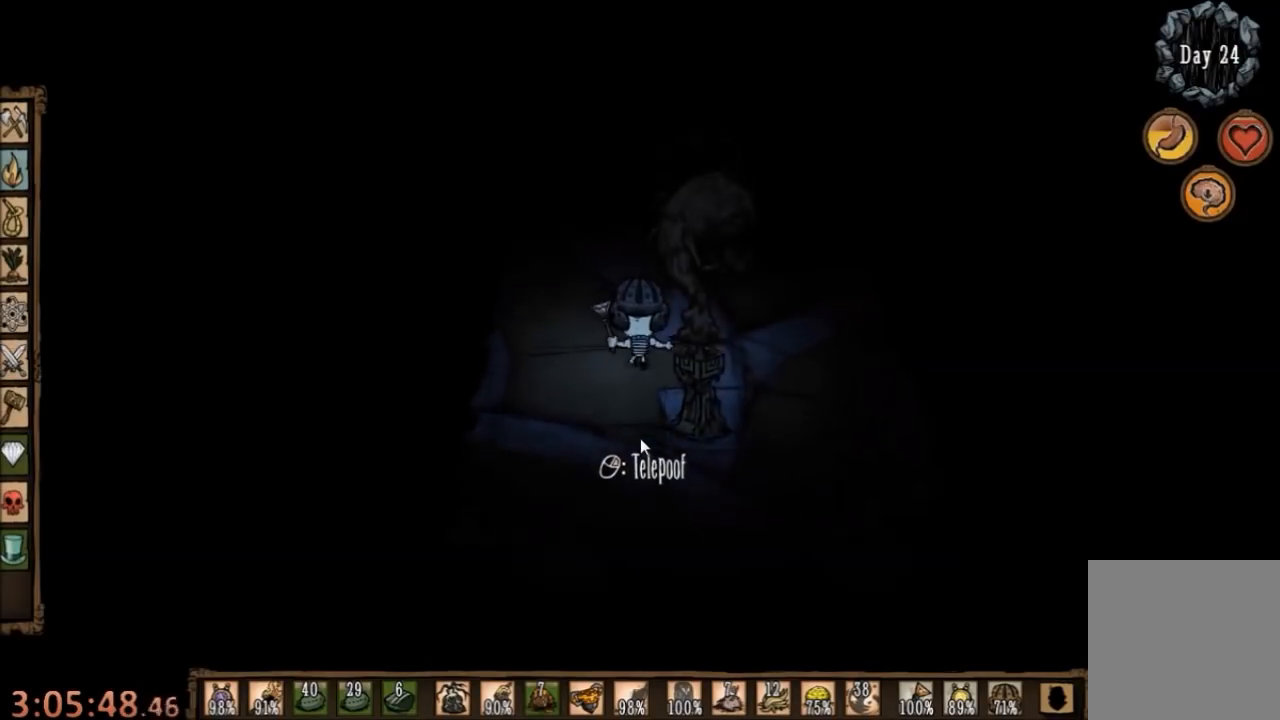
{"keys": ["w"], "mouse": [], "events": []}
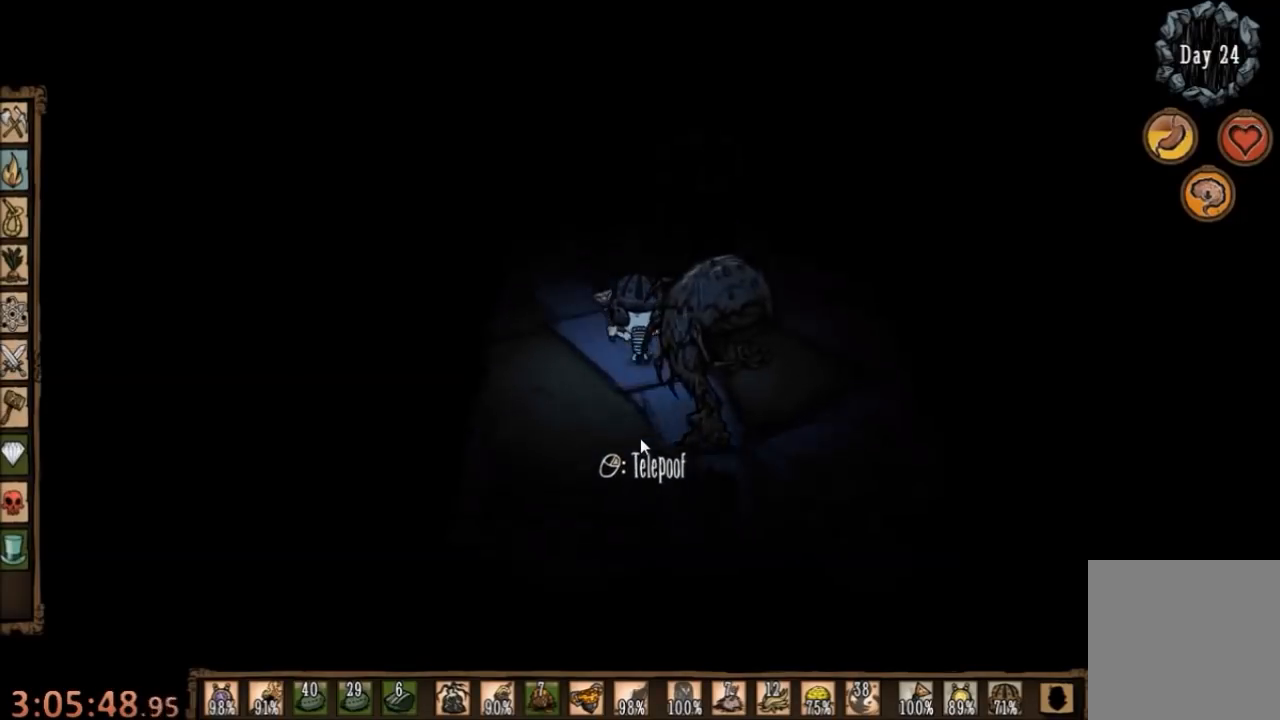
{"keys": ["w"], "mouse": [], "events": []}
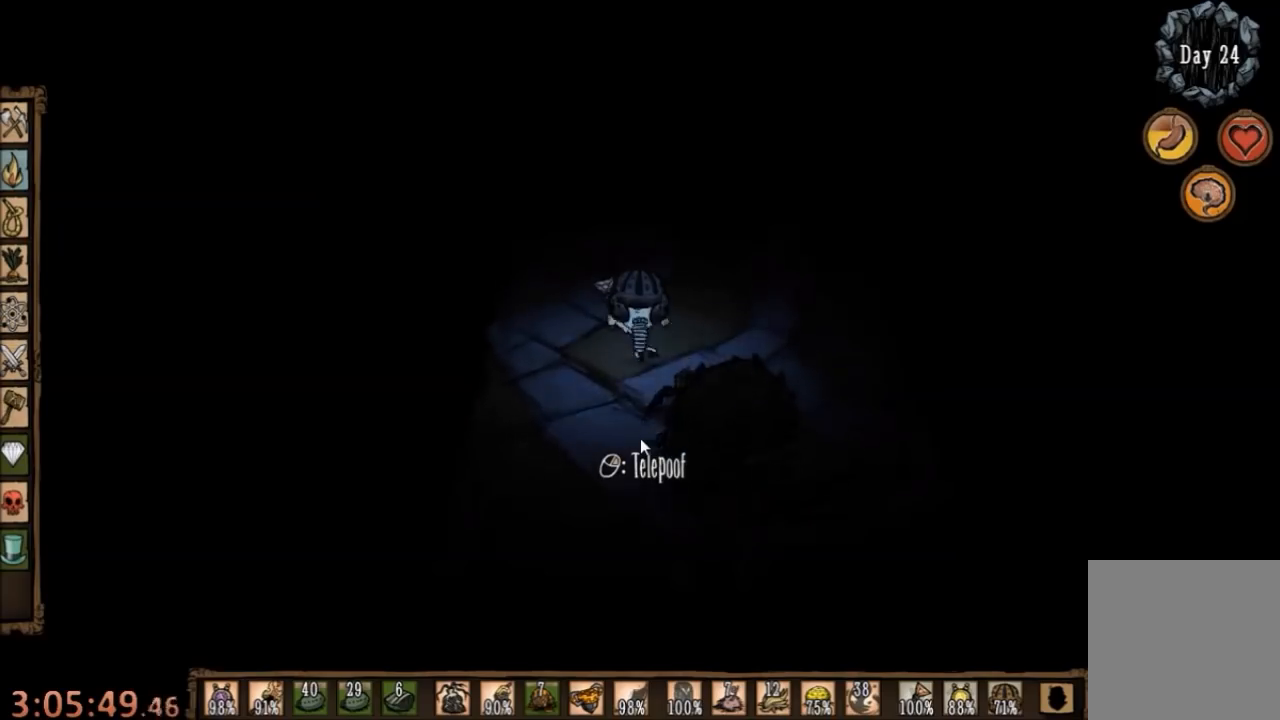
{"keys": ["w"], "mouse": [], "events": []}
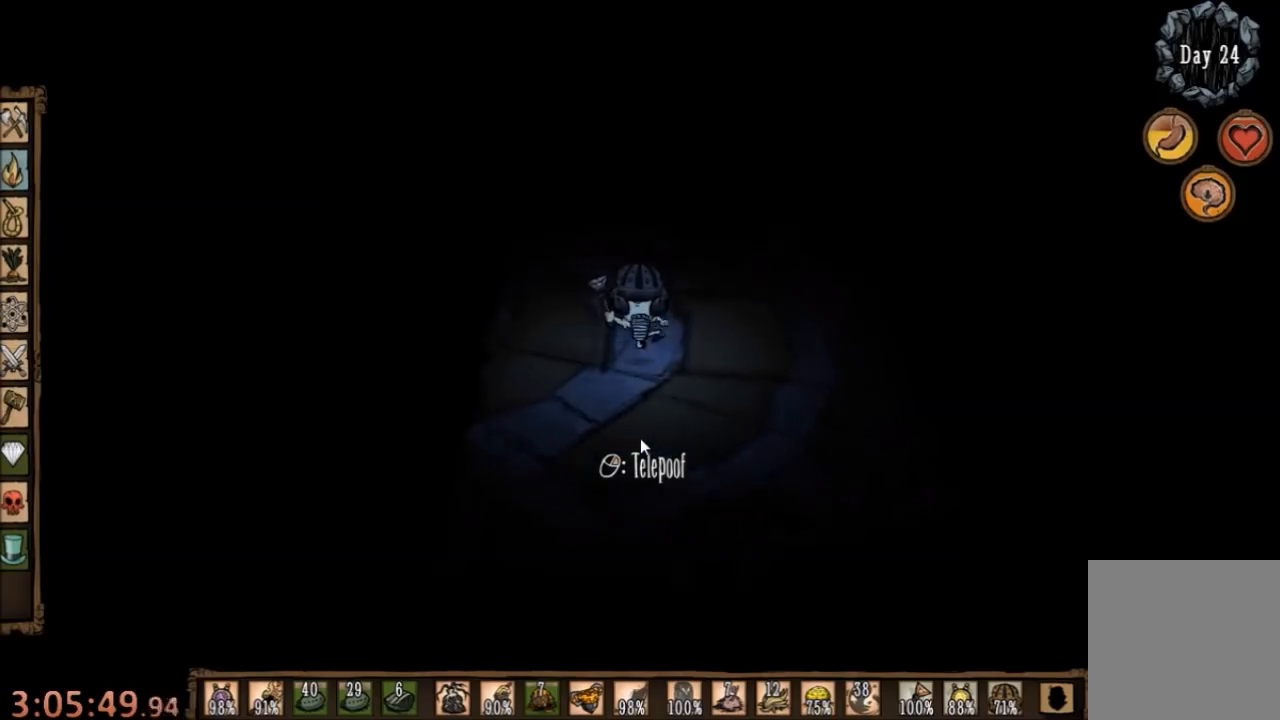
{"keys": ["w"], "mouse": [], "events": []}
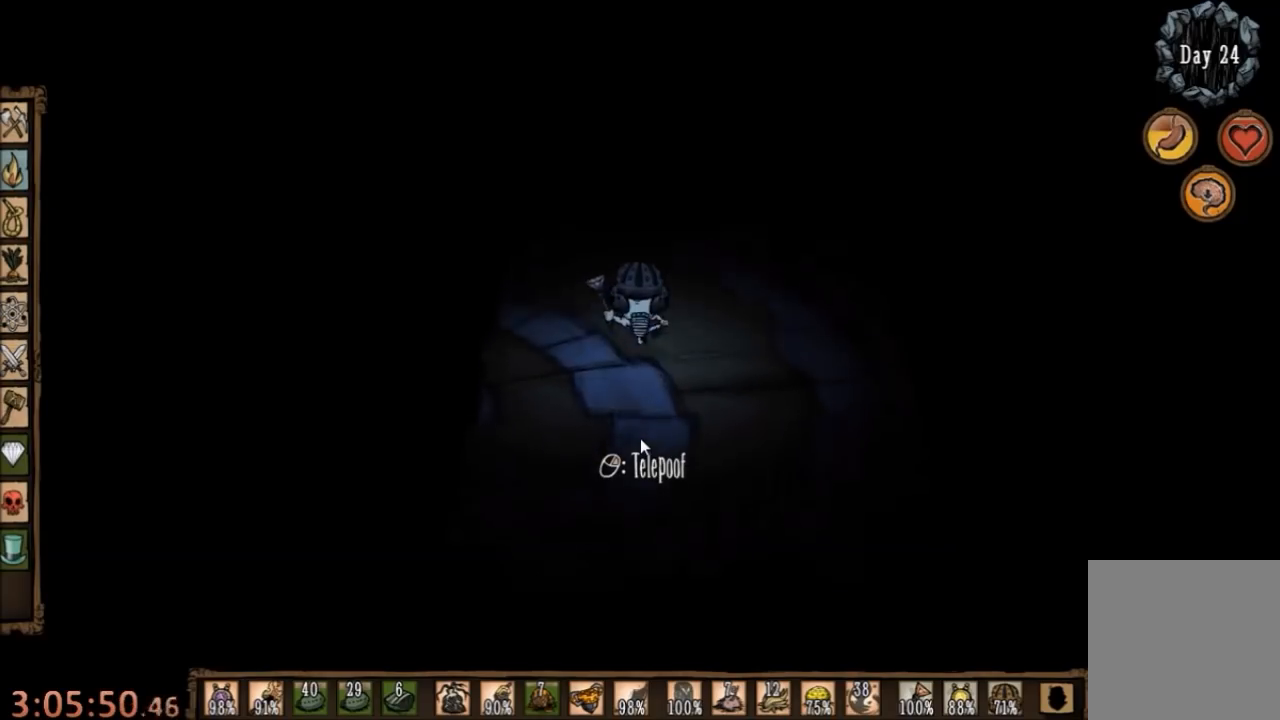
{"keys": ["w"], "mouse": [], "events": []}
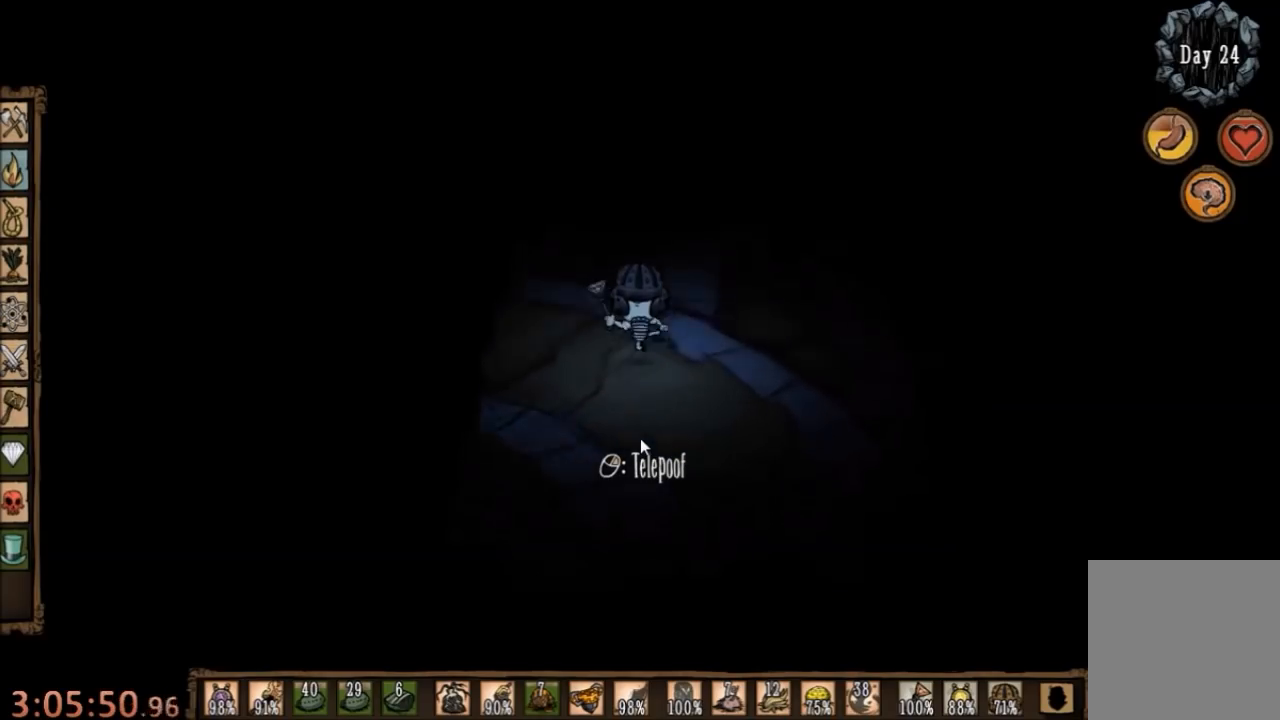
{"keys": ["w"], "mouse": [], "events": []}
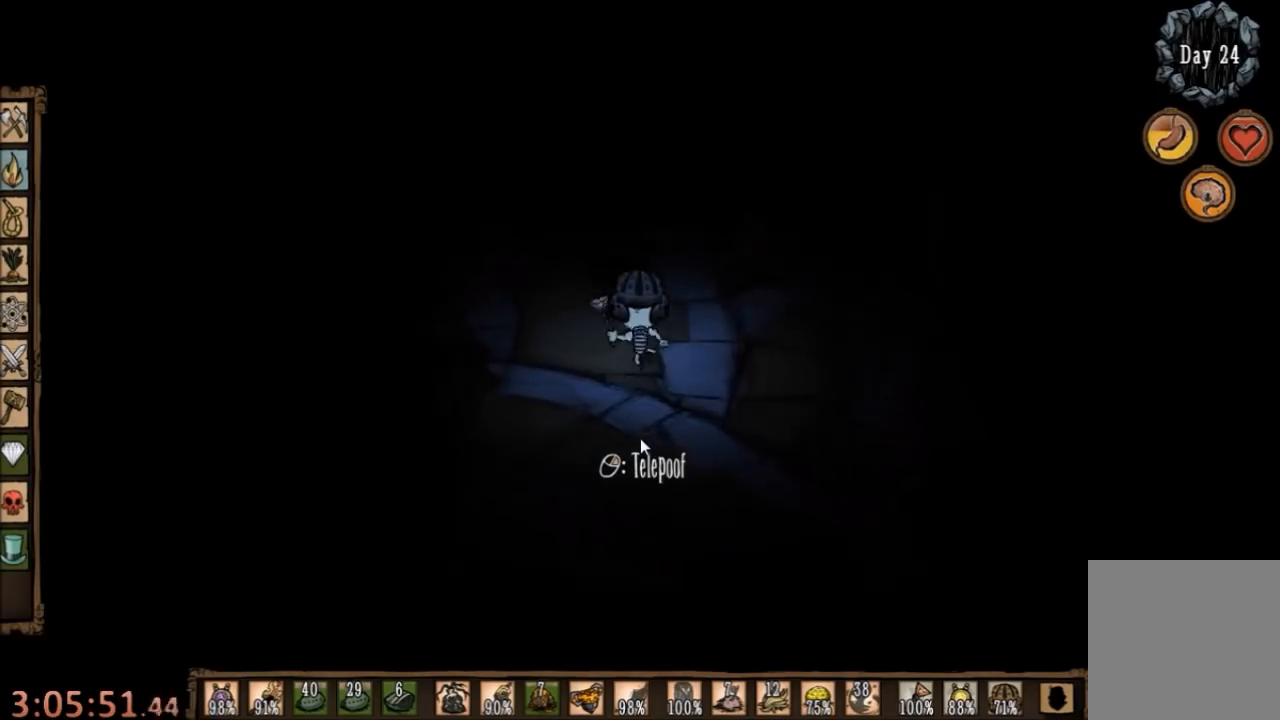
{"keys": ["w"], "mouse": [], "events": []}
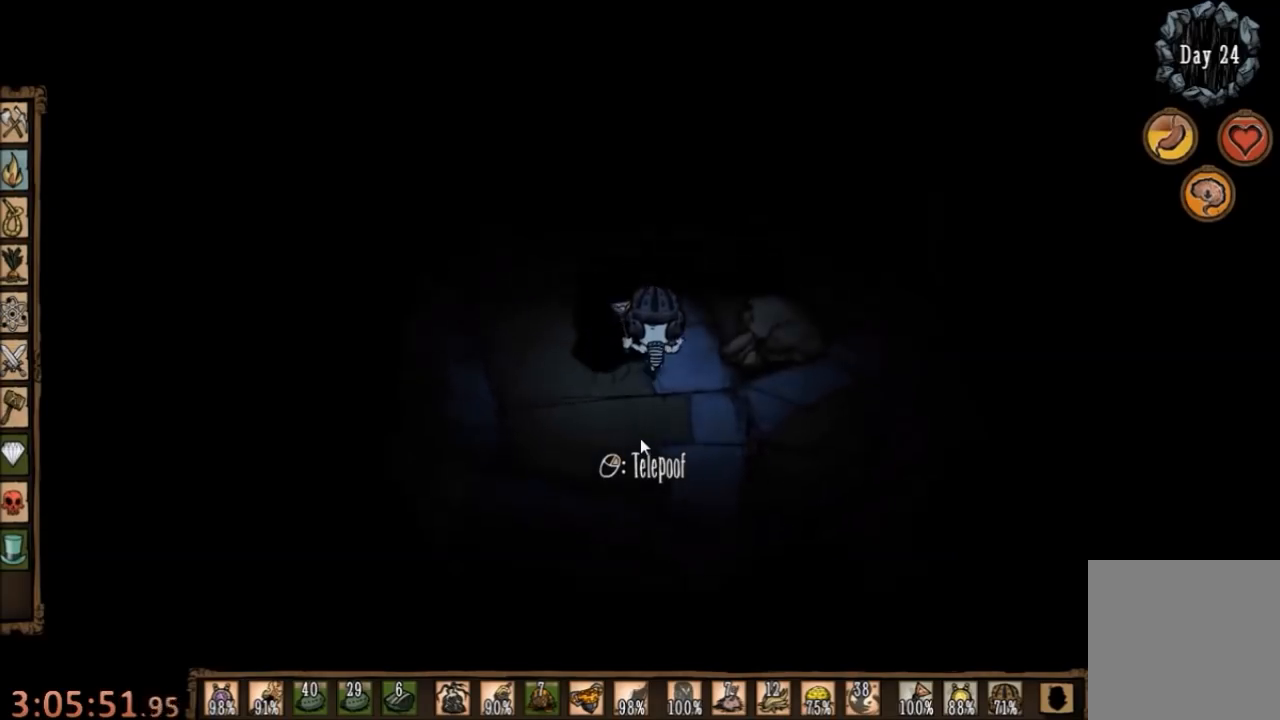
{"keys": ["a", "w"], "mouse": [], "events": [[34, "e", "down"], [167, "e", "up"], [267, "a", "down"], [334, "e", "down"], [434, "e", "up"]]}
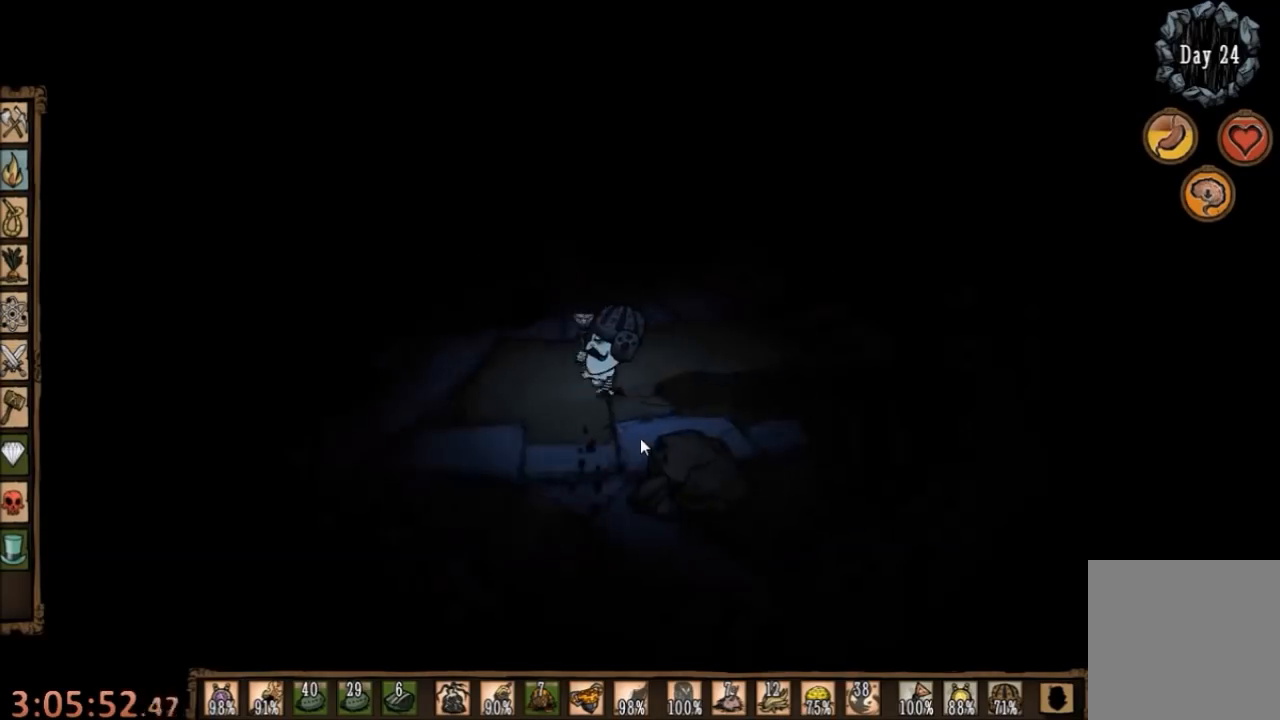
{"keys": ["d", "w"], "mouse": [], "events": [[34, "a", "up"], [234, "d", "down"]]}
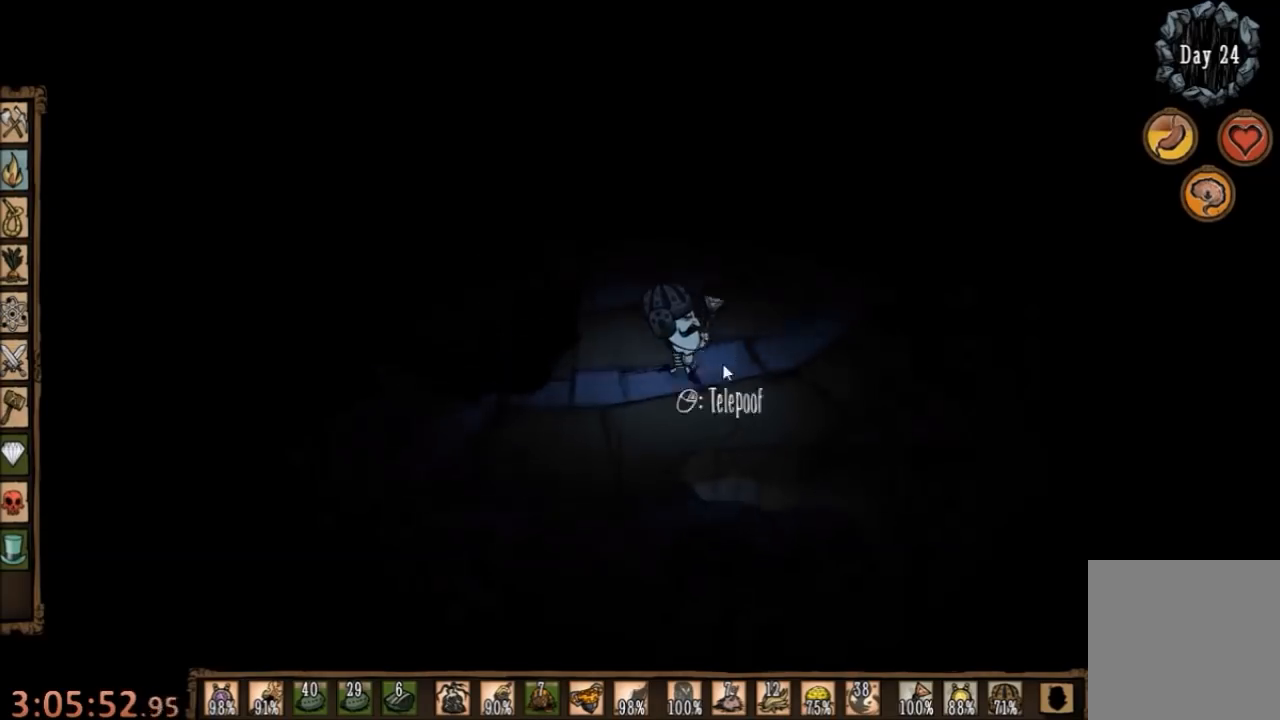
{"keys": ["d", "w"], "mouse": [], "events": []}
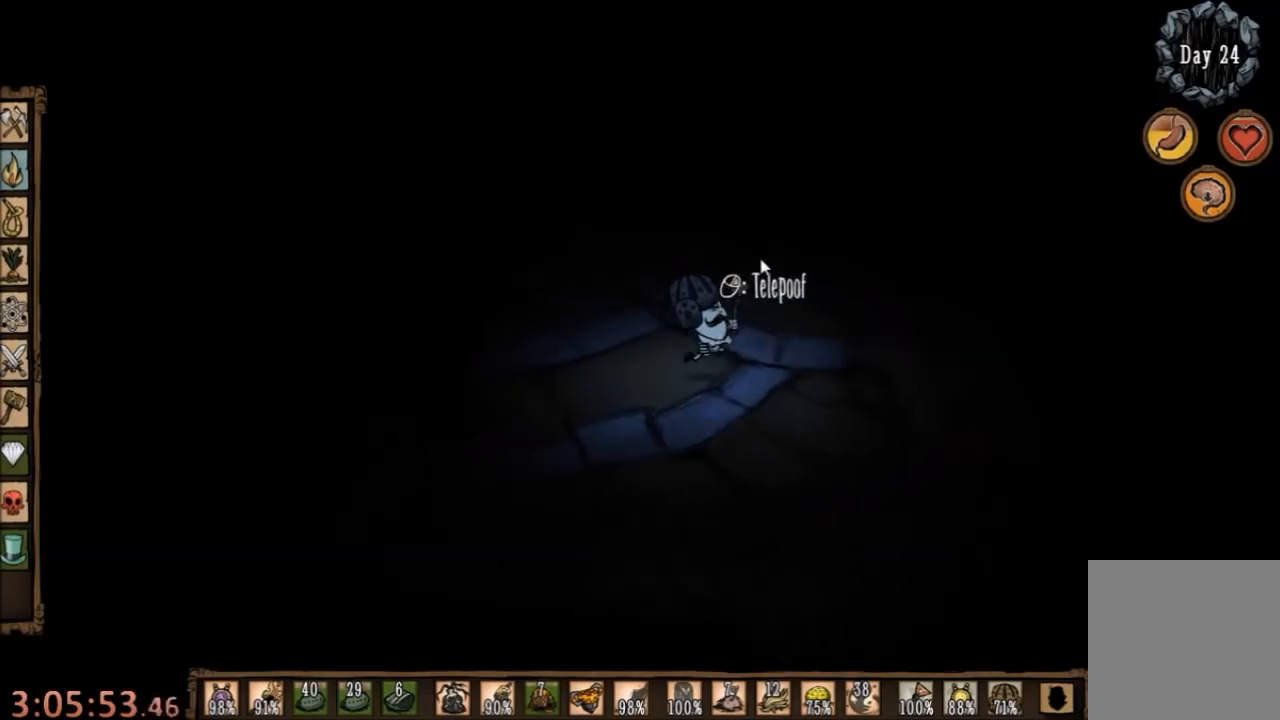
{"keys": ["d", "w"], "mouse": [], "events": []}
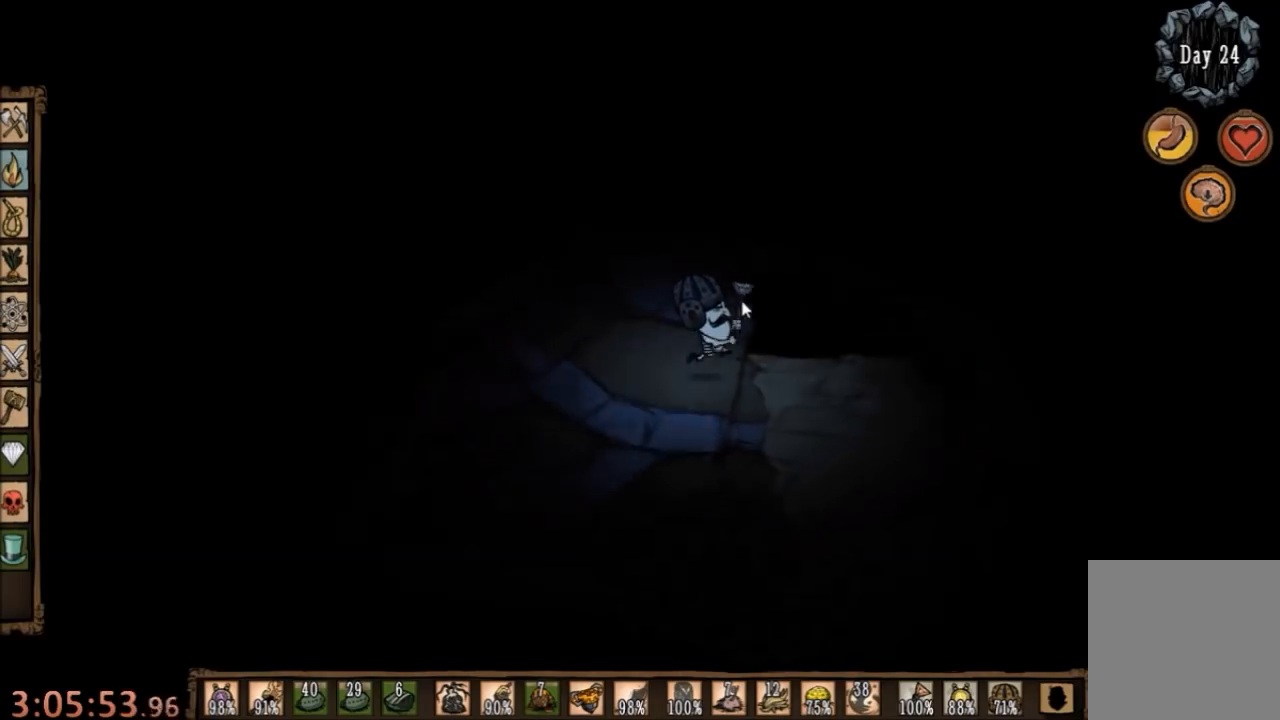
{"keys": ["w"], "mouse": [], "events": [[100, "d", "up"]]}
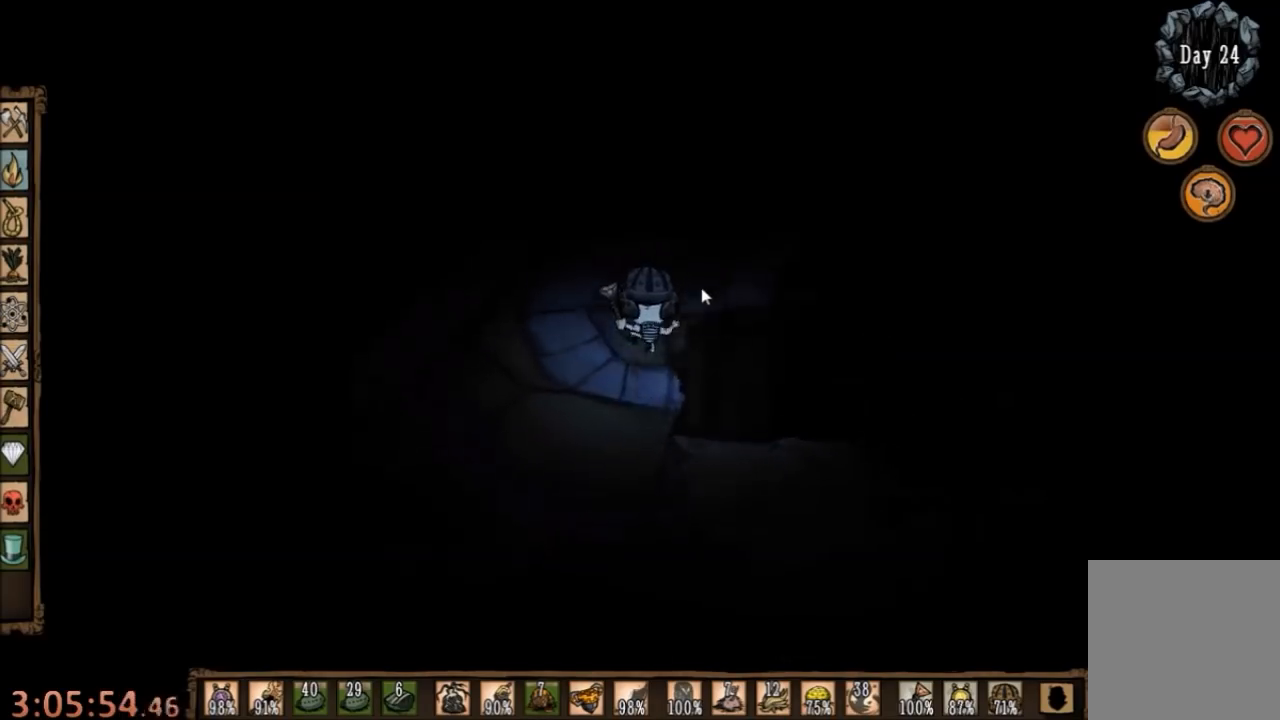
{"keys": ["w"], "mouse": [], "events": []}
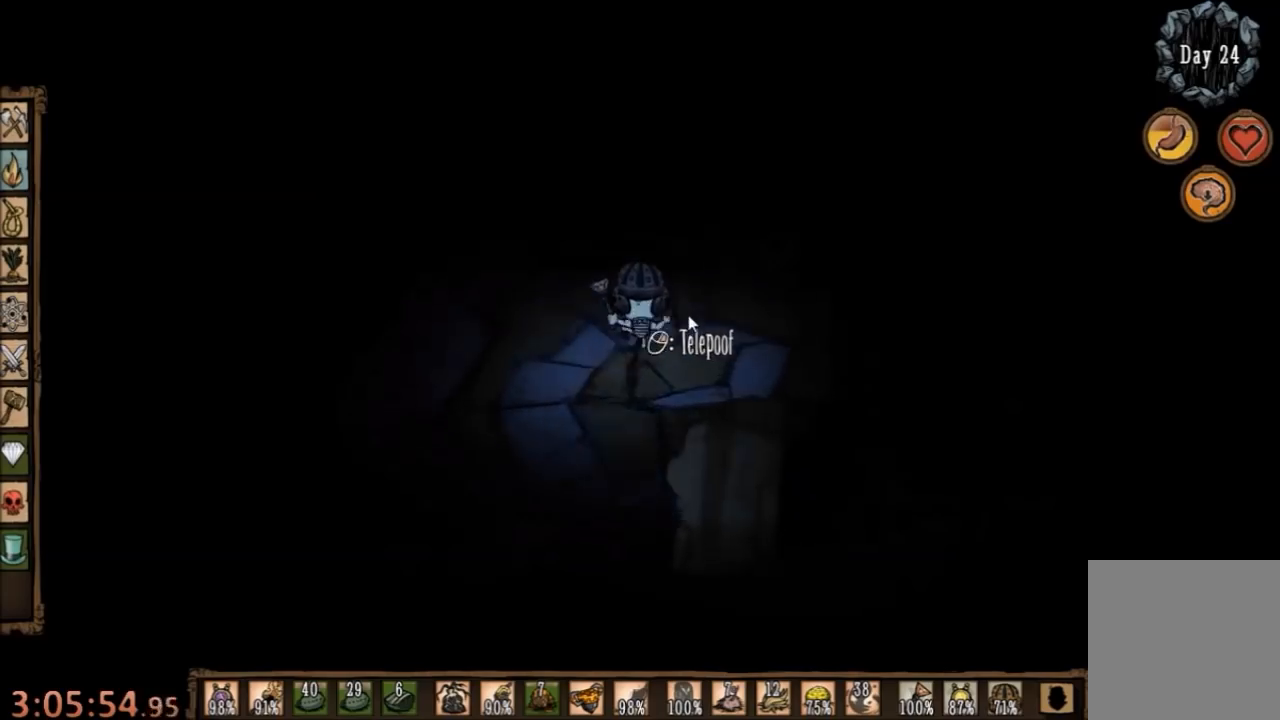
{"keys": ["d", "w"], "mouse": [], "events": [[434, "d", "down"]]}
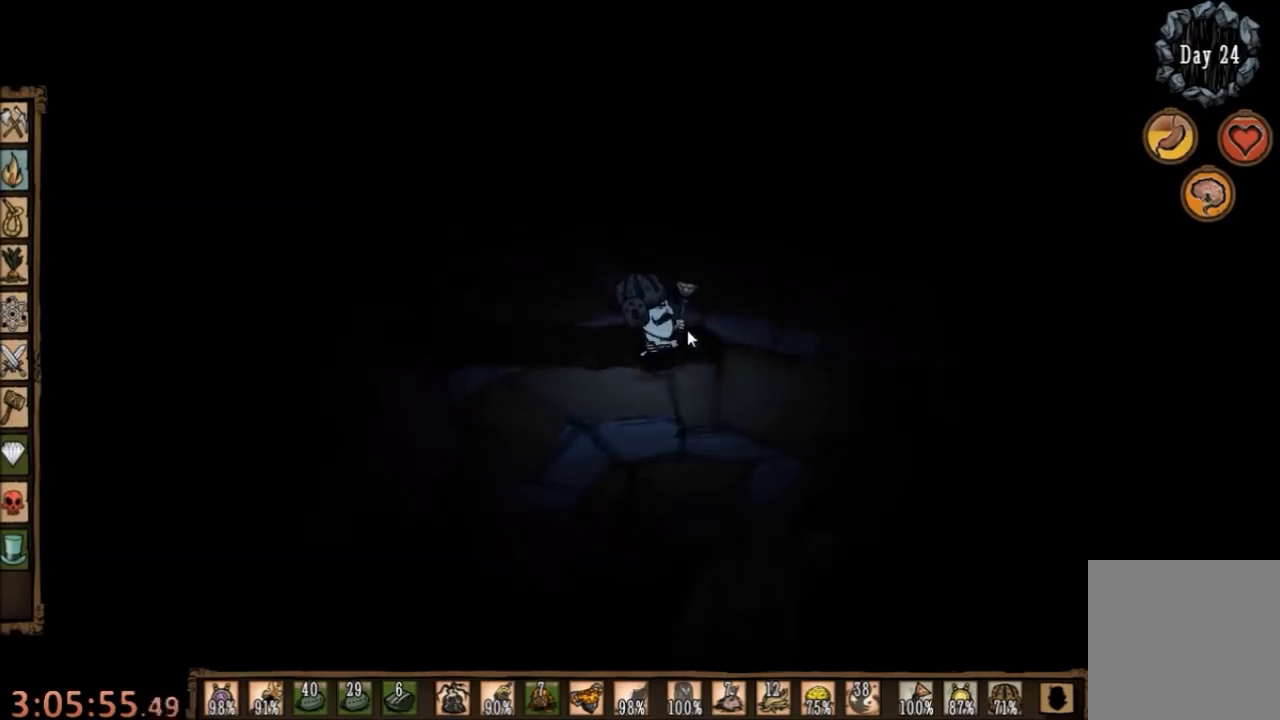
{"keys": ["w"], "mouse": [], "events": [[300, "d", "up"]]}
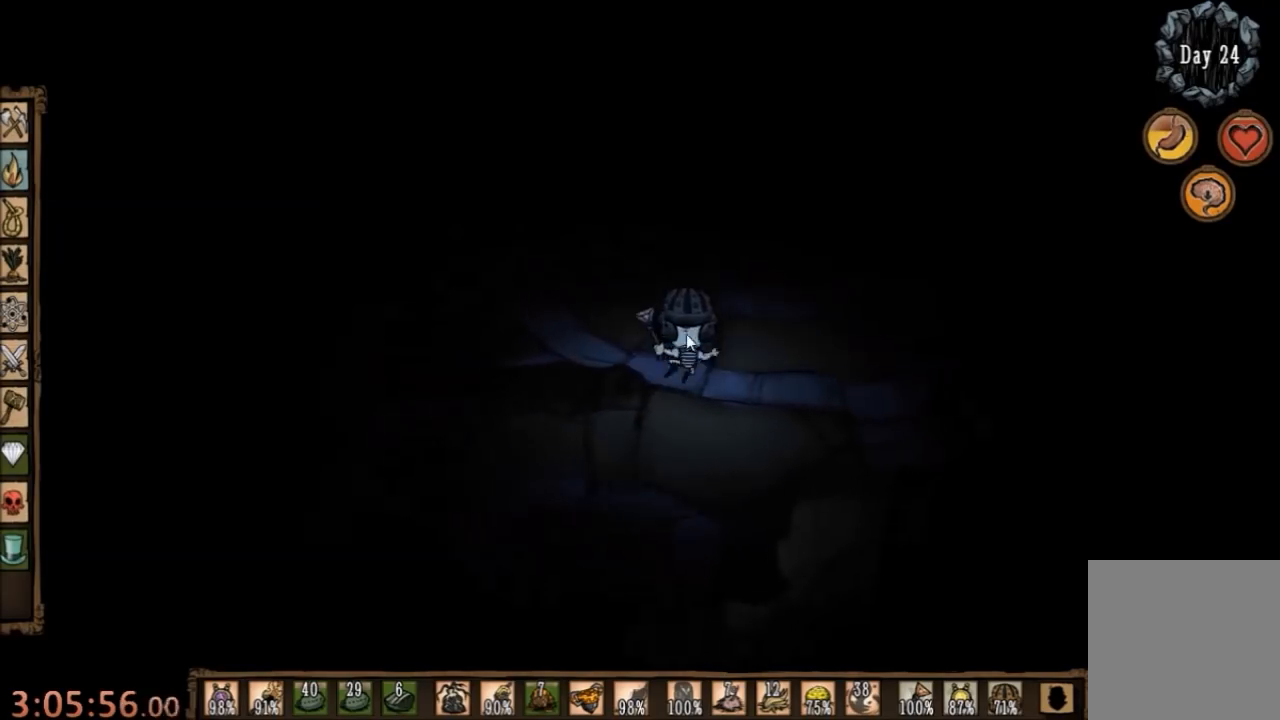
{"keys": ["w"], "mouse": [], "events": []}